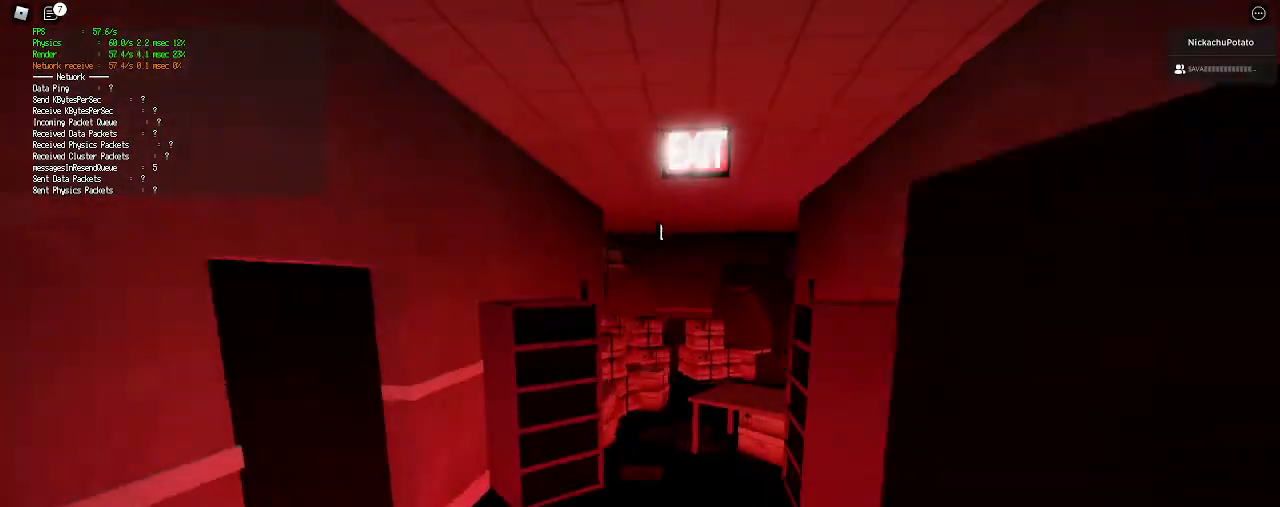
Gameplay with keyboard and mouse; each line is a JSON object with the keys and mouse buttons held at the frame after it. "events" lists presses ("down") and releases ("up") of "a", "ctrl", "d", "e", "q", "s", "shift", "space", "w", "mouse_left", "mouse_wheel", "mouse_right", "mouse_mb4" and "mouse_mb5" between this image and that frame as [ms after this image, input, new state], when the widget could be followed in between. "mouse_left", "mouse_wheel", "mouse_right", "mouse_mb4", "mouse_mb5" = the "left", "wheel", "right", "mb4", "mb5" buttons of the "mouse" list. No other keys are recorded. "wheel" means that the mouse wheel is clicked or scrolled. Mouse movement is not recorded.
{"keys": ["shift", "w"], "mouse": [], "events": [[33, "space", "up"], [67, "ctrl", "up"]]}
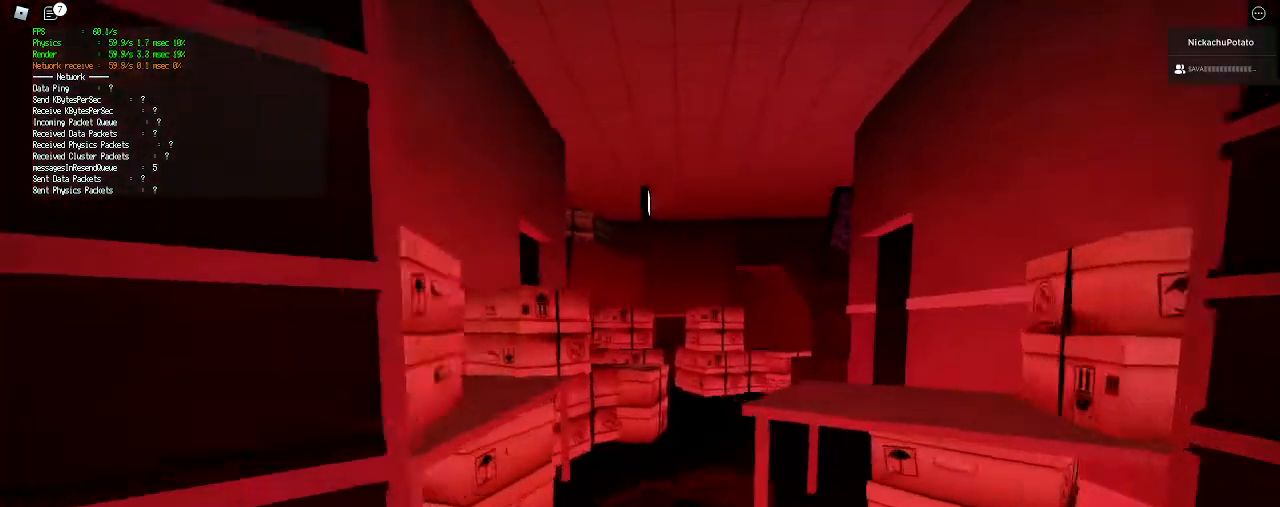
{"keys": ["shift", "w"], "mouse": [], "events": []}
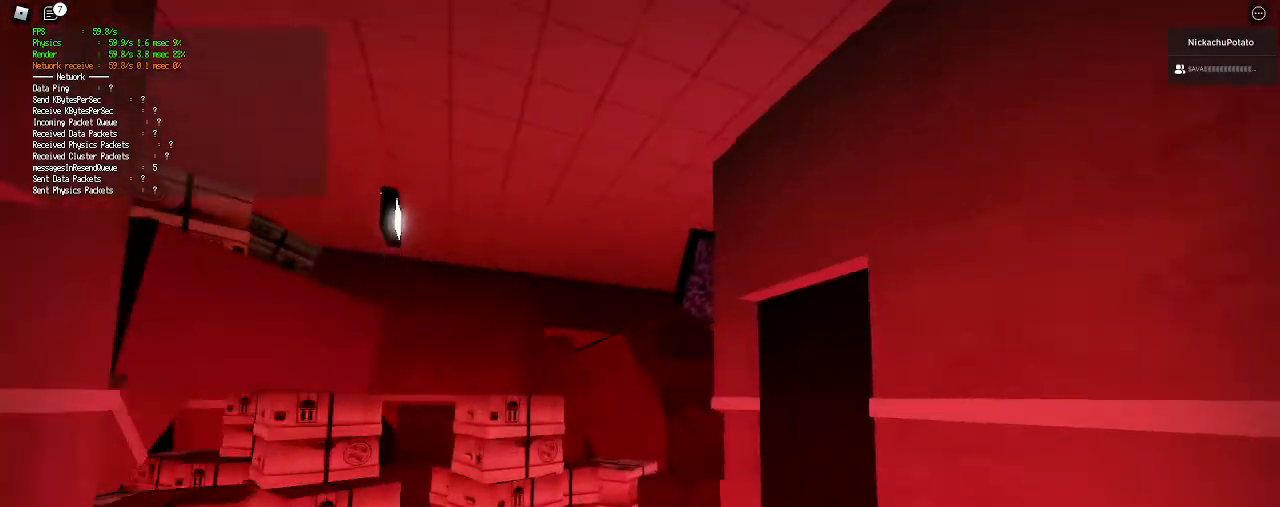
{"keys": ["ctrl", "shift", "space", "w"], "mouse": [], "events": [[367, "space", "down"], [400, "ctrl", "down"]]}
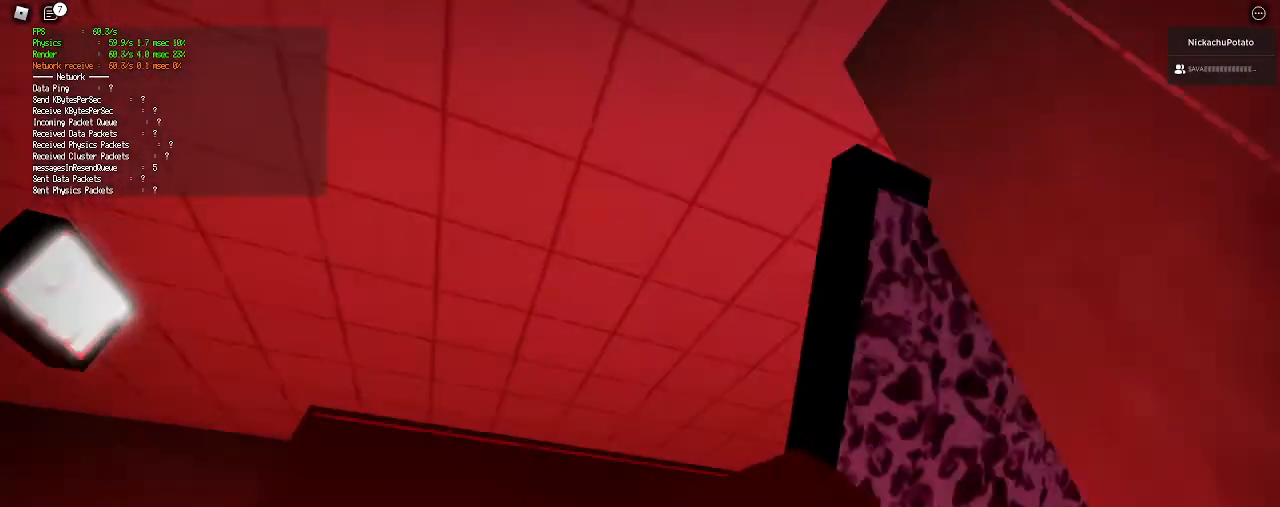
{"keys": ["a", "shift", "w"], "mouse": [], "events": [[33, "ctrl", "up"], [33, "space", "up"], [167, "space", "down"], [233, "space", "up"], [333, "a", "down"]]}
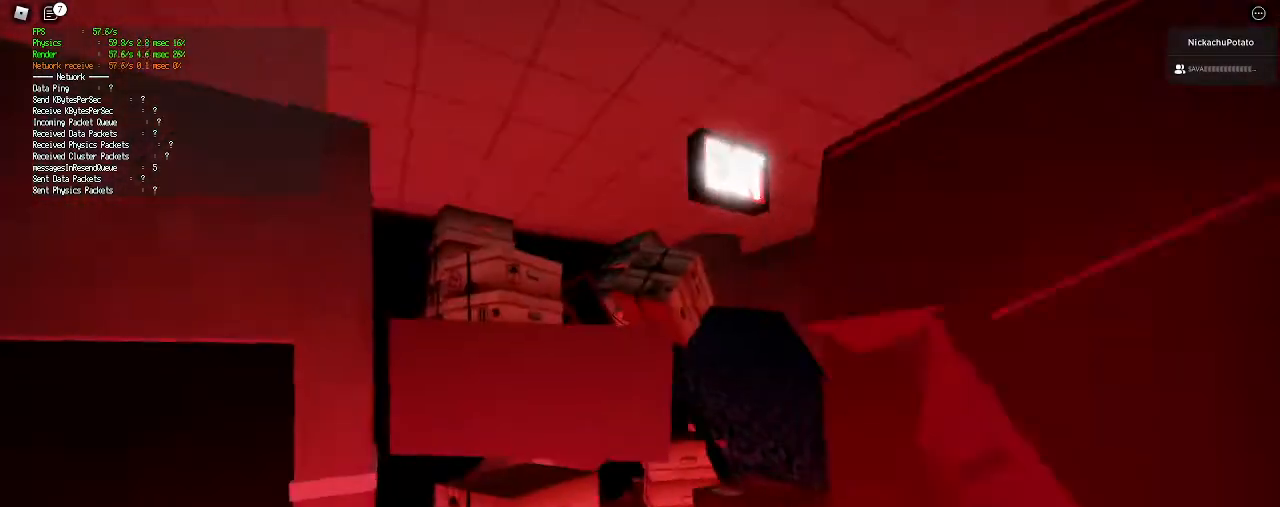
{"keys": ["shift", "space", "w"], "mouse": [], "events": [[233, "a", "up"], [400, "space", "down"]]}
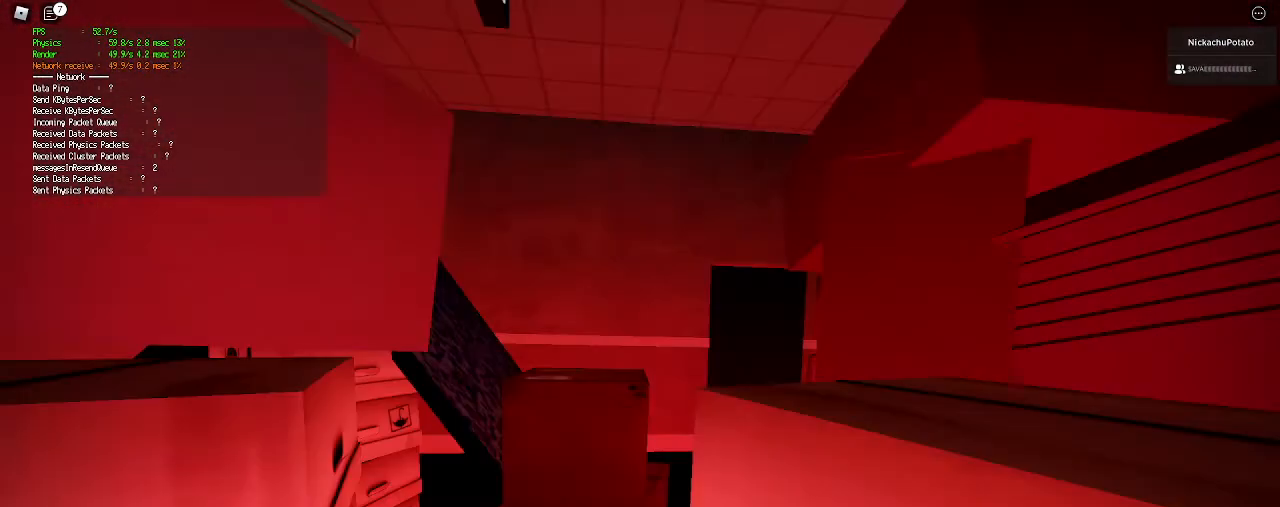
{"keys": ["shift", "w"], "mouse": [], "events": [[233, "space", "up"], [333, "space", "down"], [467, "space", "up"]]}
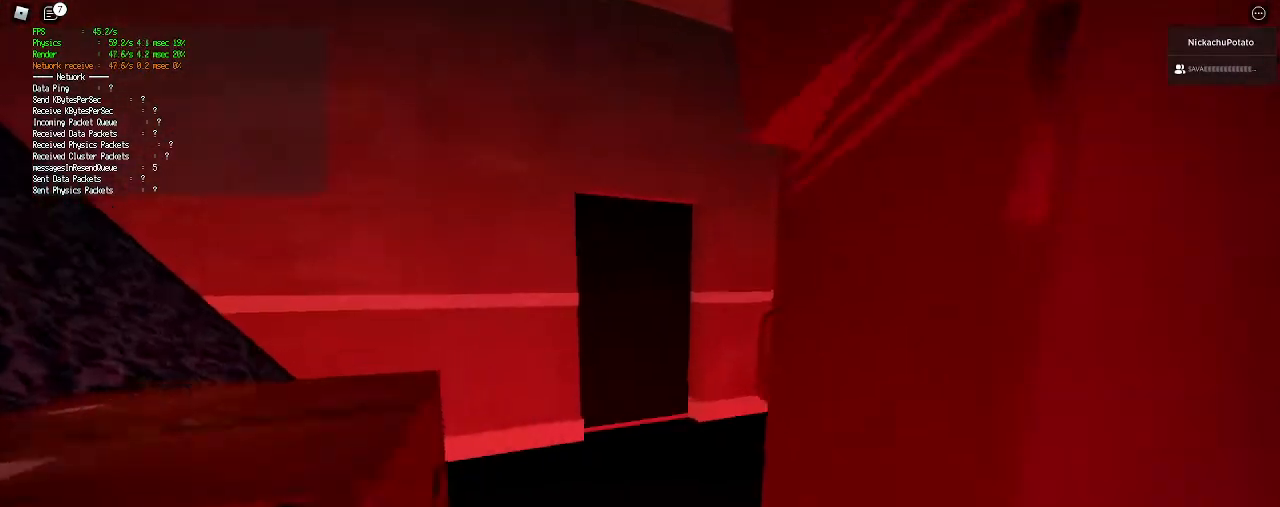
{"keys": ["shift", "w"], "mouse": [], "events": []}
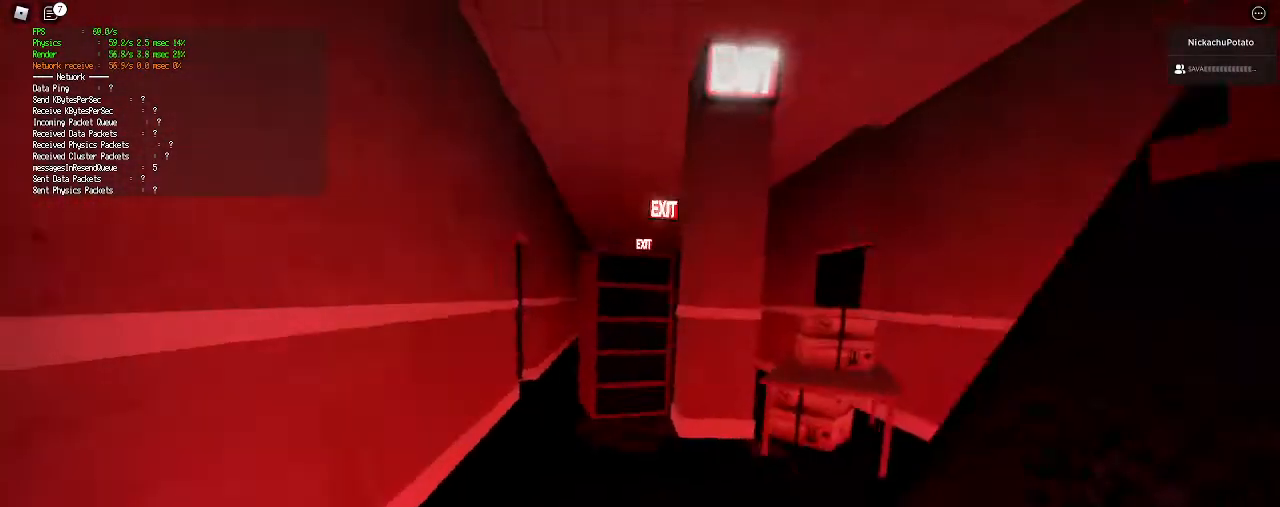
{"keys": ["a", "shift", "w"], "mouse": [], "events": [[67, "ctrl", "down"], [100, "space", "down"], [233, "ctrl", "up"], [233, "space", "up"], [300, "a", "down"]]}
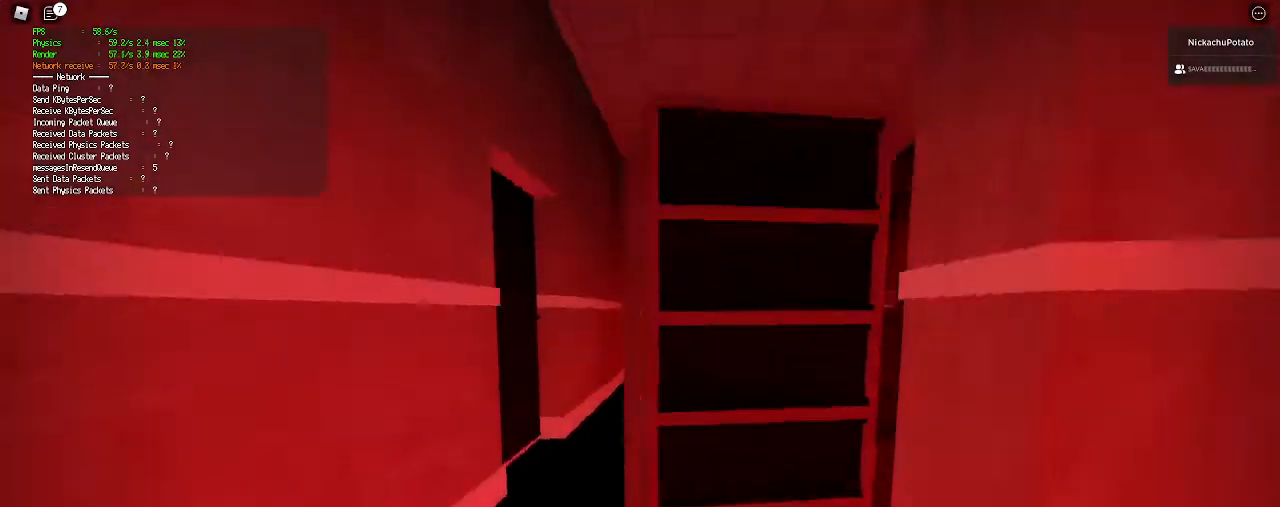
{"keys": ["shift", "space", "w"], "mouse": [], "events": [[33, "a", "up"], [500, "space", "down"]]}
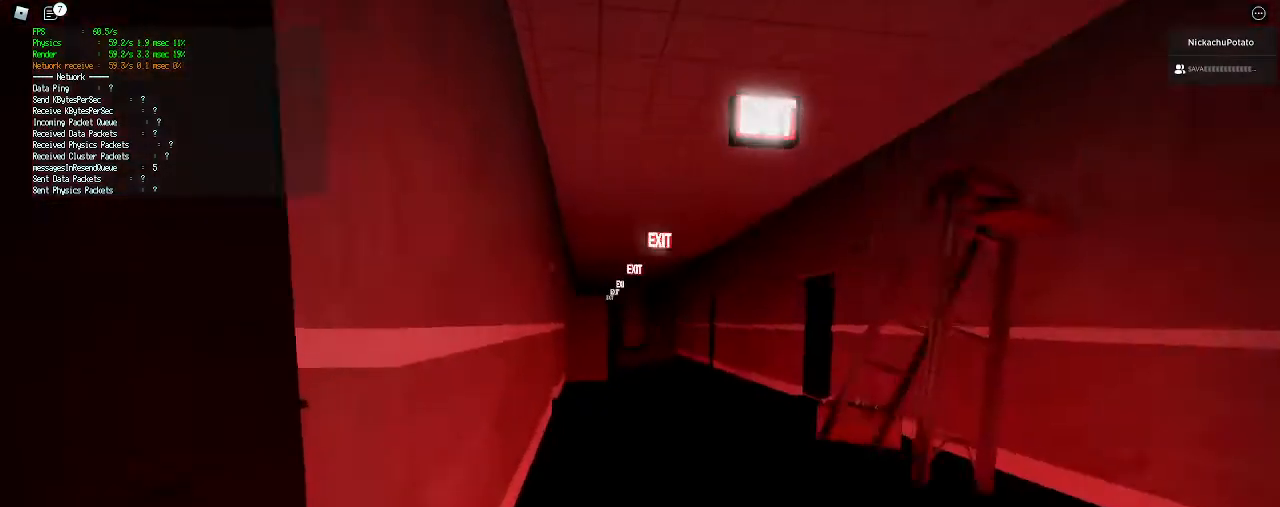
{"keys": ["shift", "w"], "mouse": [], "events": [[33, "ctrl", "down"], [167, "space", "up"], [200, "ctrl", "up"]]}
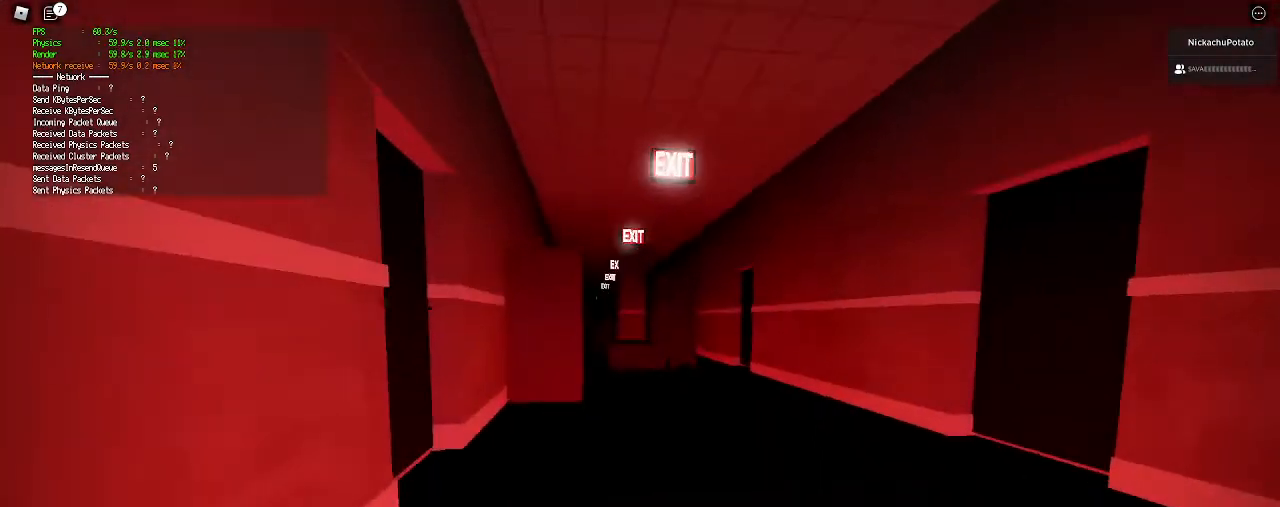
{"keys": ["ctrl", "shift", "space", "w"], "mouse": [], "events": [[367, "space", "down"], [400, "ctrl", "down"]]}
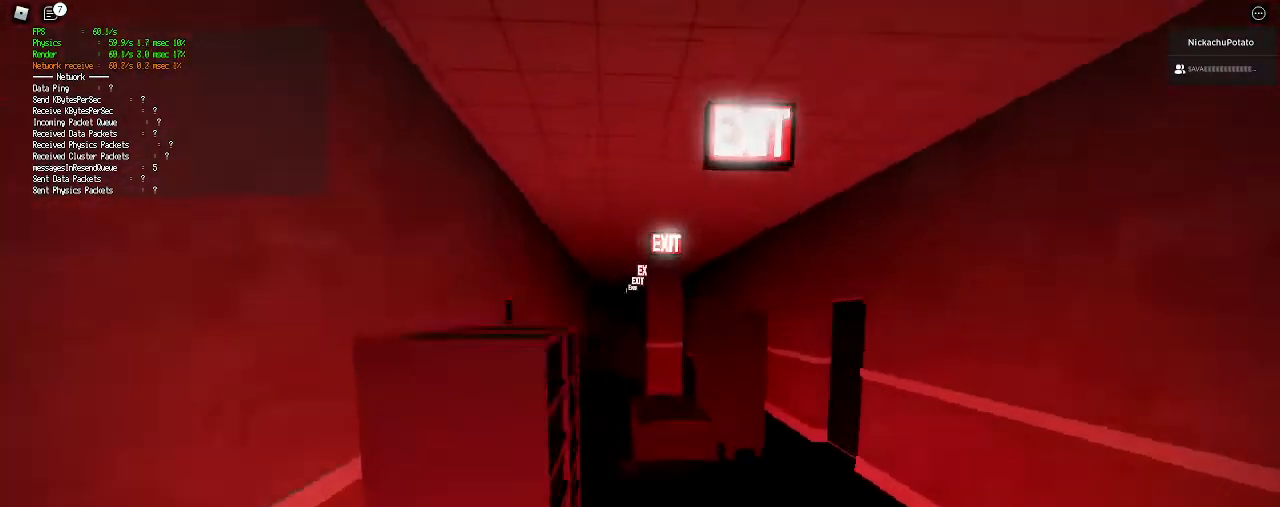
{"keys": ["shift", "w"], "mouse": [], "events": [[67, "ctrl", "up"], [67, "space", "up"]]}
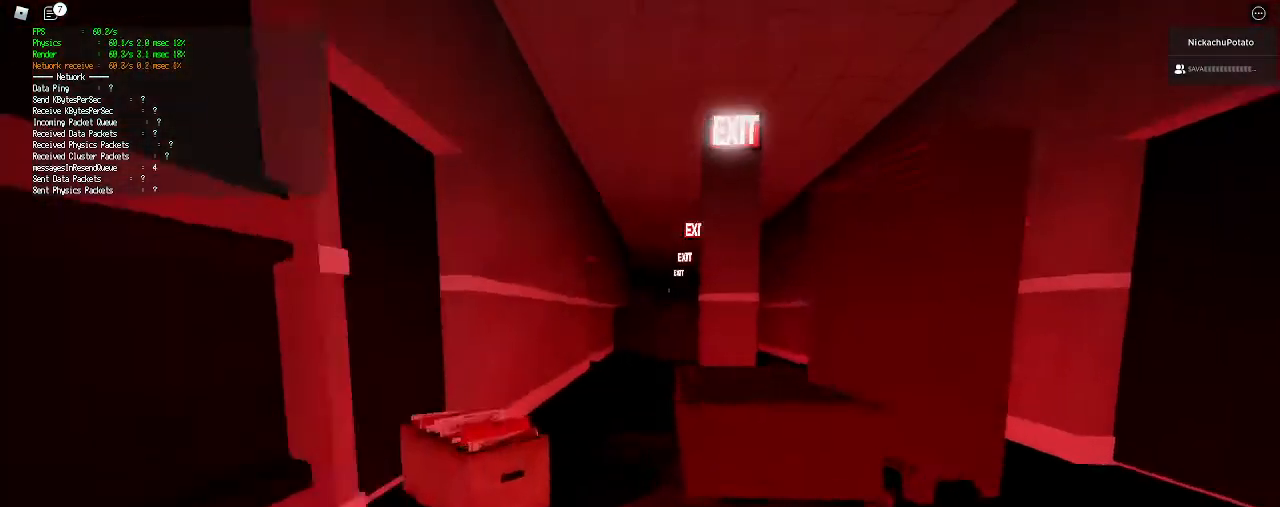
{"keys": ["shift", "w"], "mouse": [], "events": [[267, "space", "down"], [300, "ctrl", "down"], [433, "space", "up"], [467, "ctrl", "up"]]}
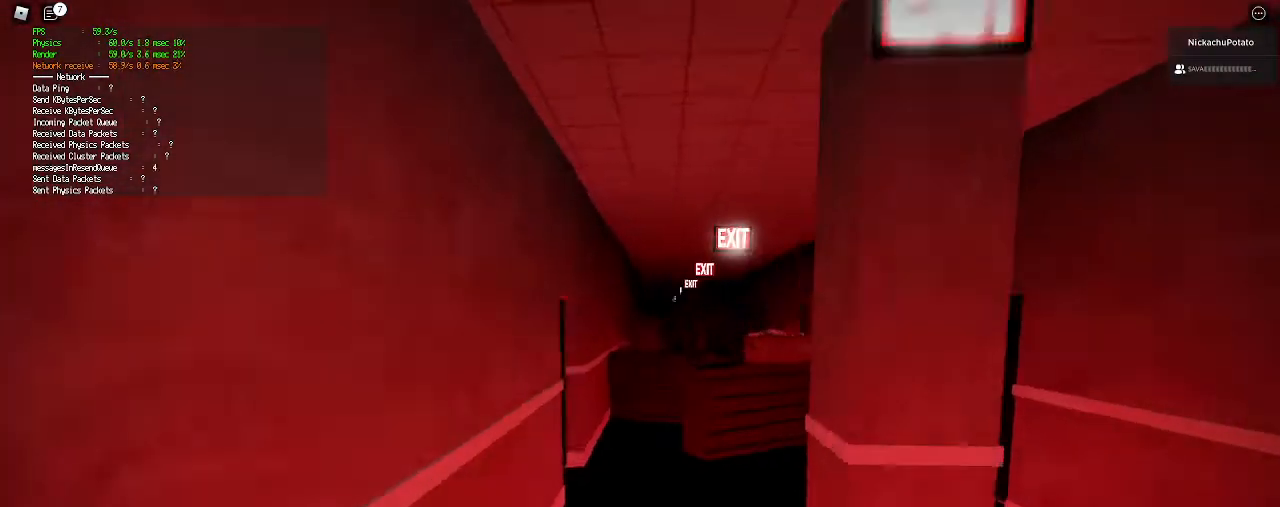
{"keys": ["shift", "w"], "mouse": [], "events": []}
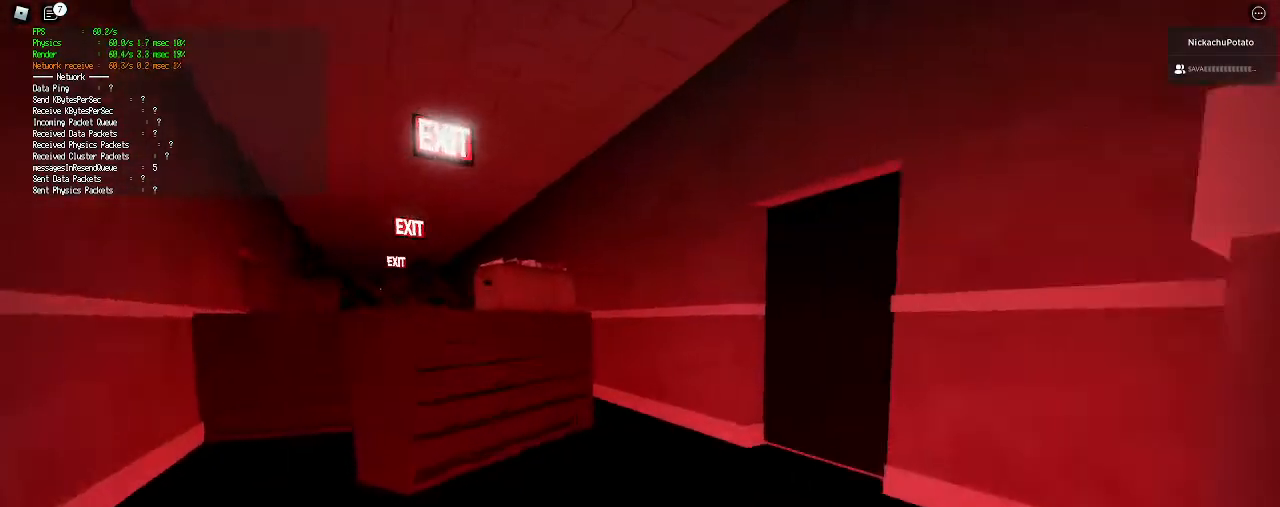
{"keys": ["shift", "w"], "mouse": [], "events": [[200, "space", "down"], [233, "ctrl", "down"], [367, "space", "up"], [433, "ctrl", "up"]]}
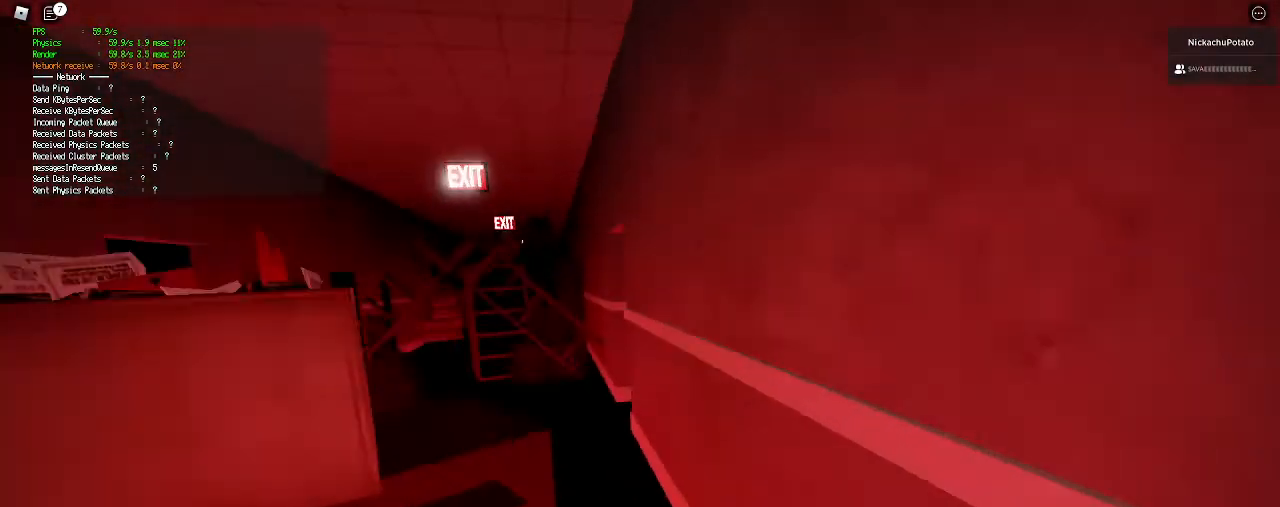
{"keys": ["shift", "w"], "mouse": [], "events": []}
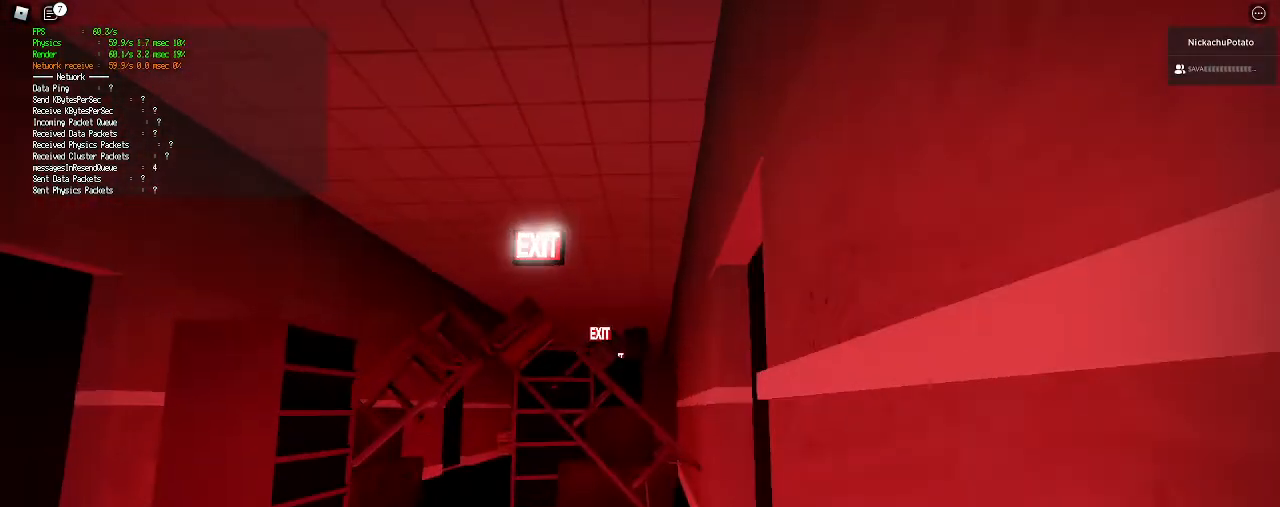
{"keys": ["ctrl", "shift", "space", "w"], "mouse": [], "events": [[433, "ctrl", "down"], [433, "space", "down"]]}
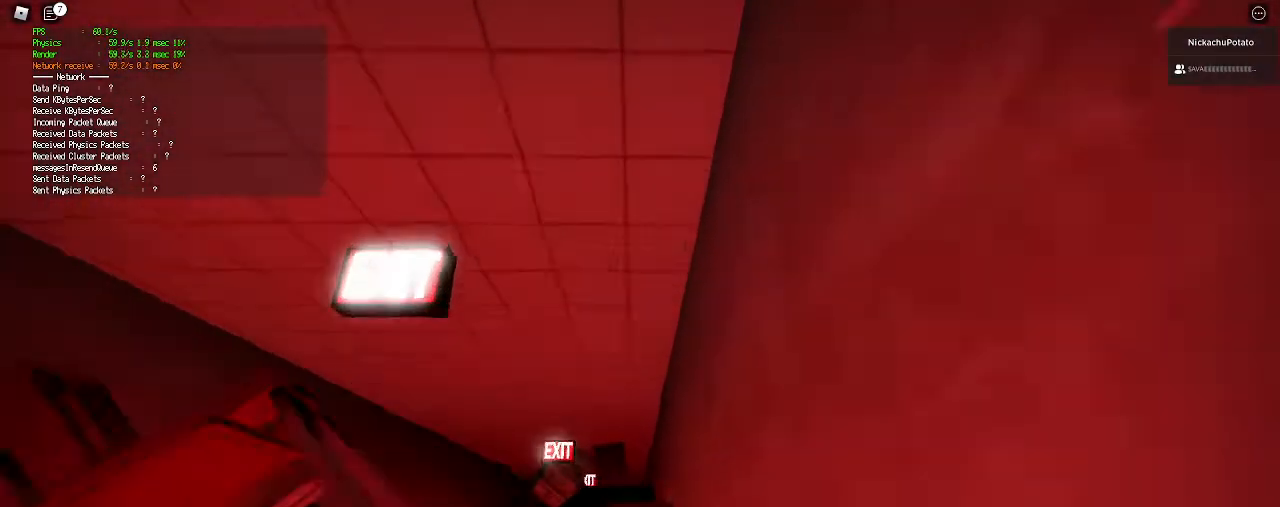
{"keys": ["shift", "w"], "mouse": [], "events": [[67, "ctrl", "up"], [100, "space", "up"]]}
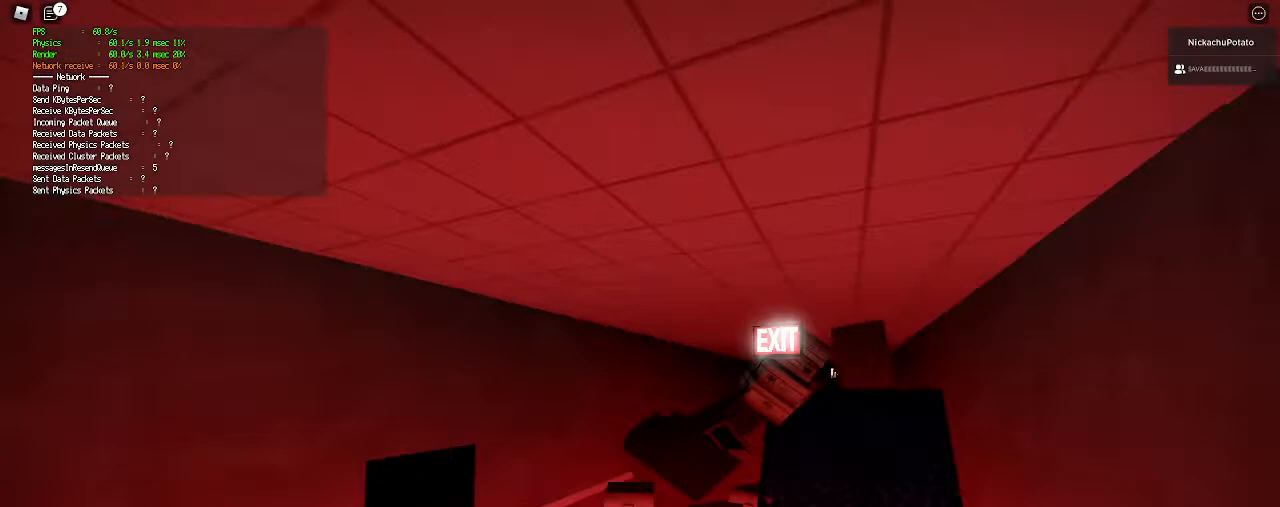
{"keys": ["shift", "w"], "mouse": [], "events": []}
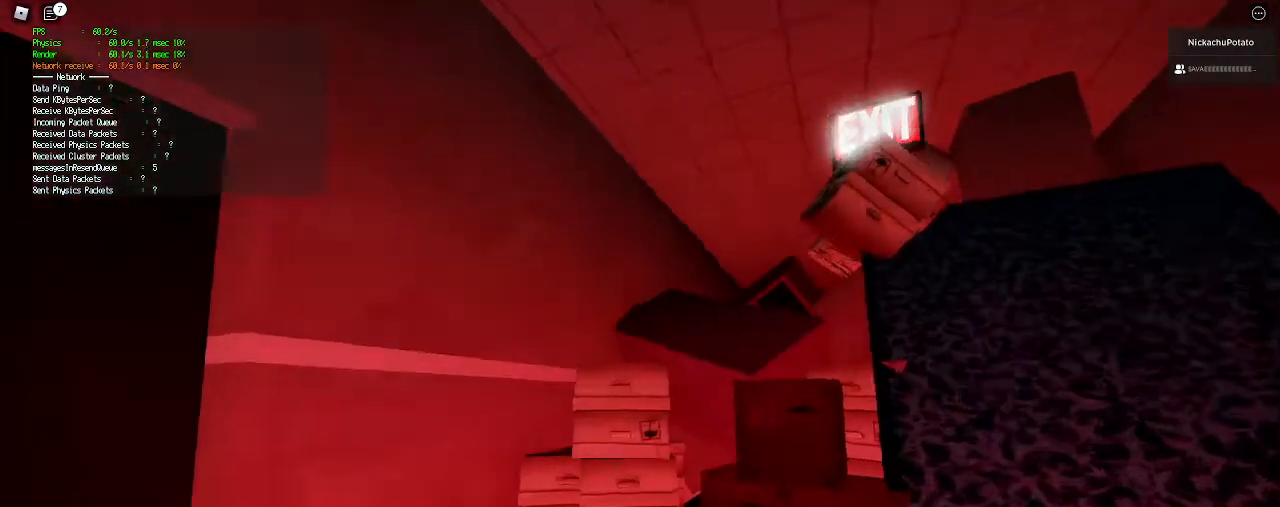
{"keys": ["shift", "w"], "mouse": [], "events": [[267, "space", "down"], [300, "ctrl", "down"], [433, "ctrl", "up"], [433, "space", "up"]]}
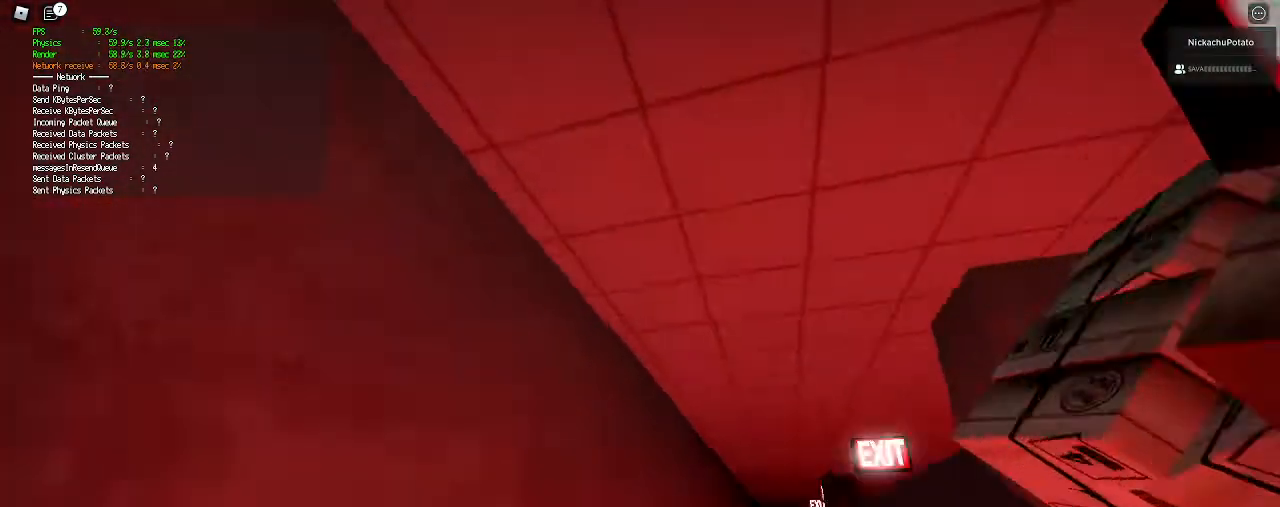
{"keys": ["ctrl", "w"], "mouse": [], "events": [[33, "space", "down"], [133, "space", "up"], [200, "ctrl", "down"], [233, "space", "down"], [333, "space", "up"], [400, "space", "down"], [467, "space", "up"], [500, "shift", "up"]]}
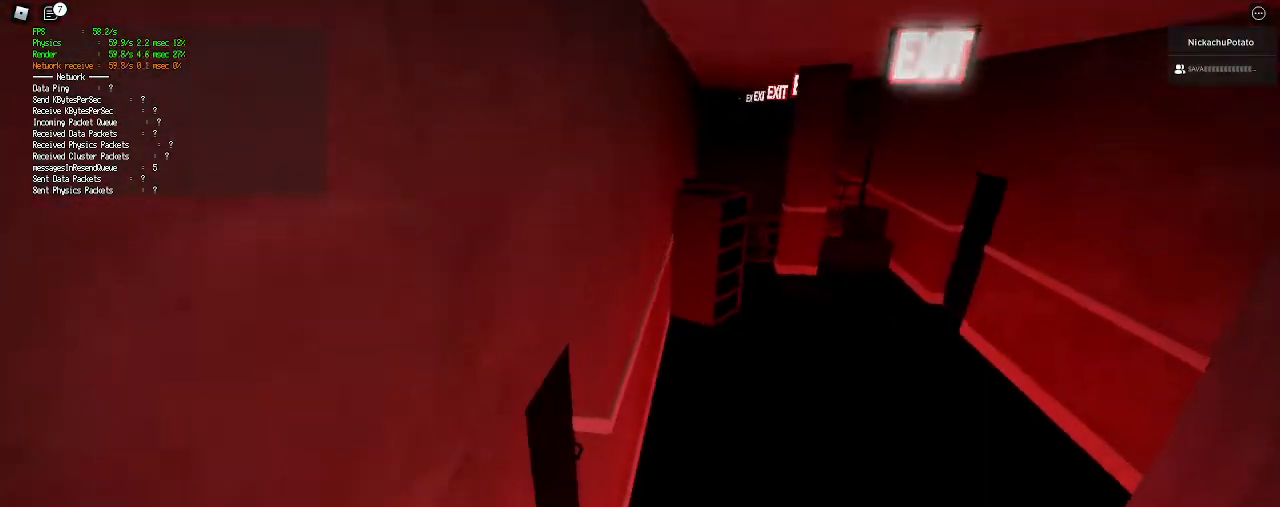
{"keys": ["shift", "w"], "mouse": [], "events": [[33, "ctrl", "up"], [100, "shift", "down"], [100, "space", "down"], [167, "space", "up"]]}
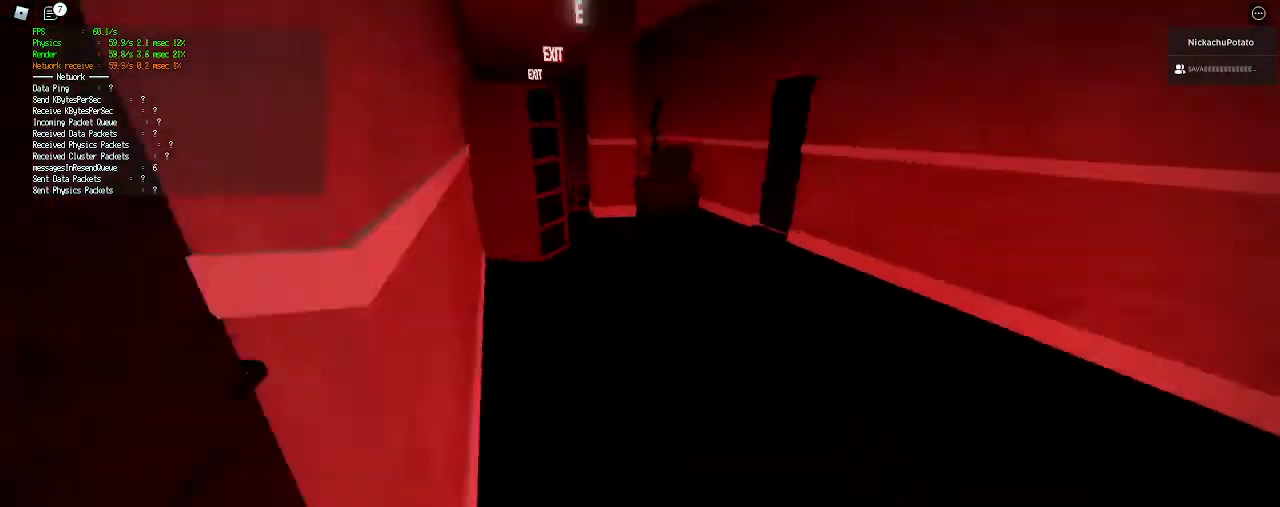
{"keys": ["ctrl", "shift", "space", "w"], "mouse": [], "events": [[467, "ctrl", "down"], [467, "space", "down"]]}
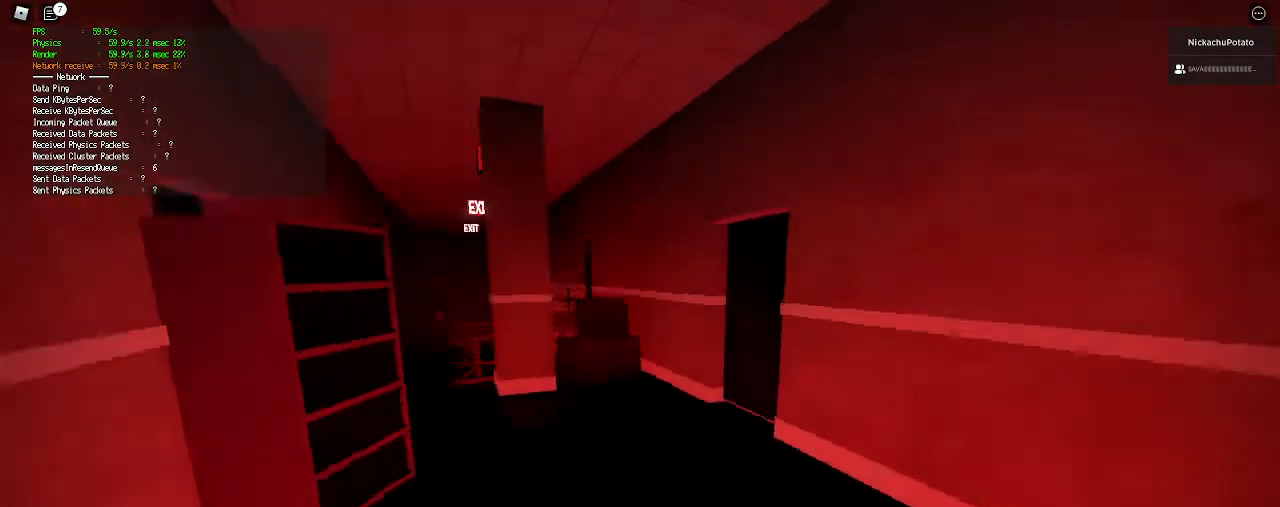
{"keys": ["shift", "w"], "mouse": [], "events": [[100, "ctrl", "up"], [100, "space", "up"]]}
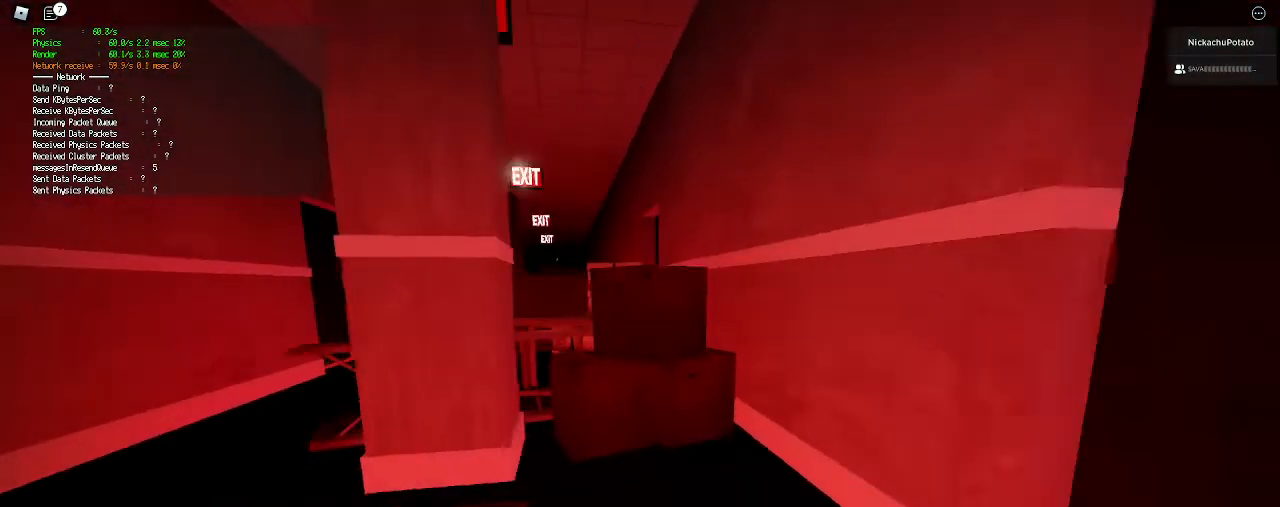
{"keys": ["shift", "w"], "mouse": [], "events": [[333, "space", "down"], [367, "ctrl", "down"], [500, "ctrl", "up"], [500, "space", "up"]]}
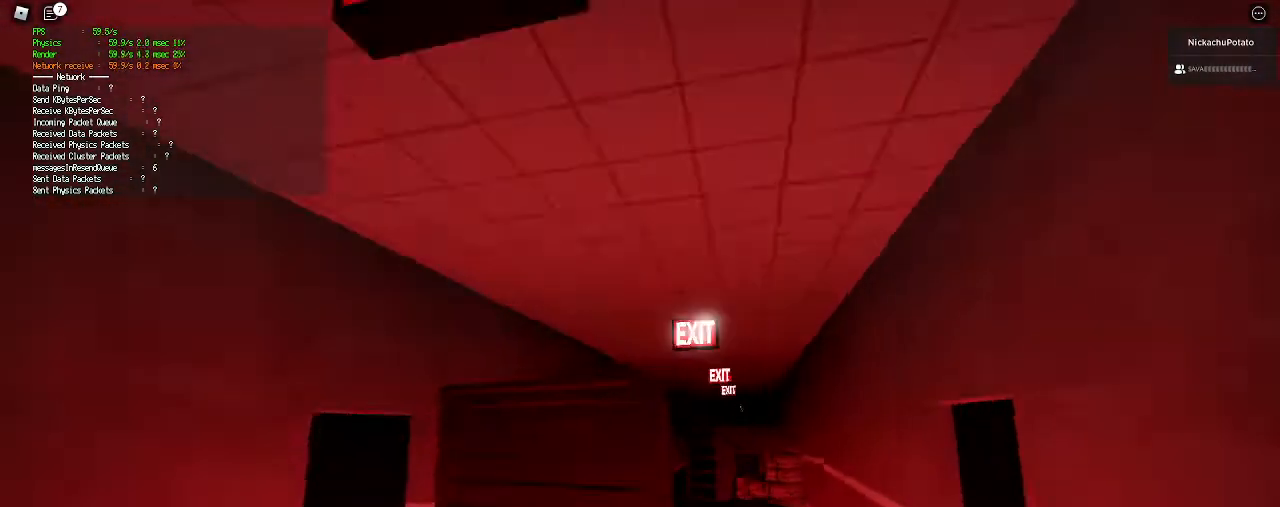
{"keys": ["shift", "w"], "mouse": [], "events": []}
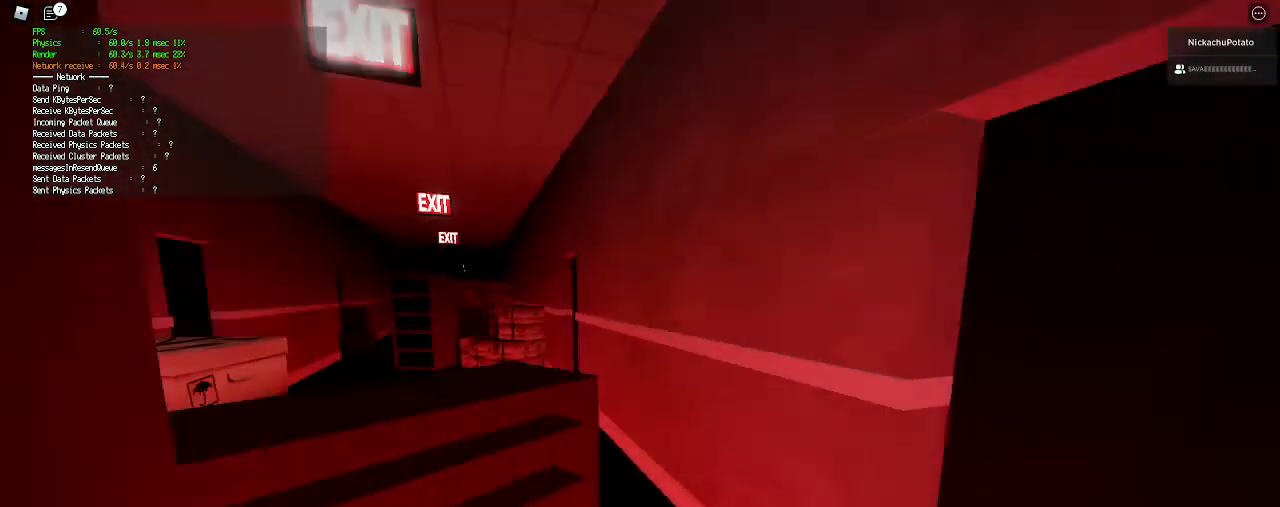
{"keys": ["ctrl", "shift", "space", "w"], "mouse": [], "events": [[433, "space", "down"], [500, "ctrl", "down"]]}
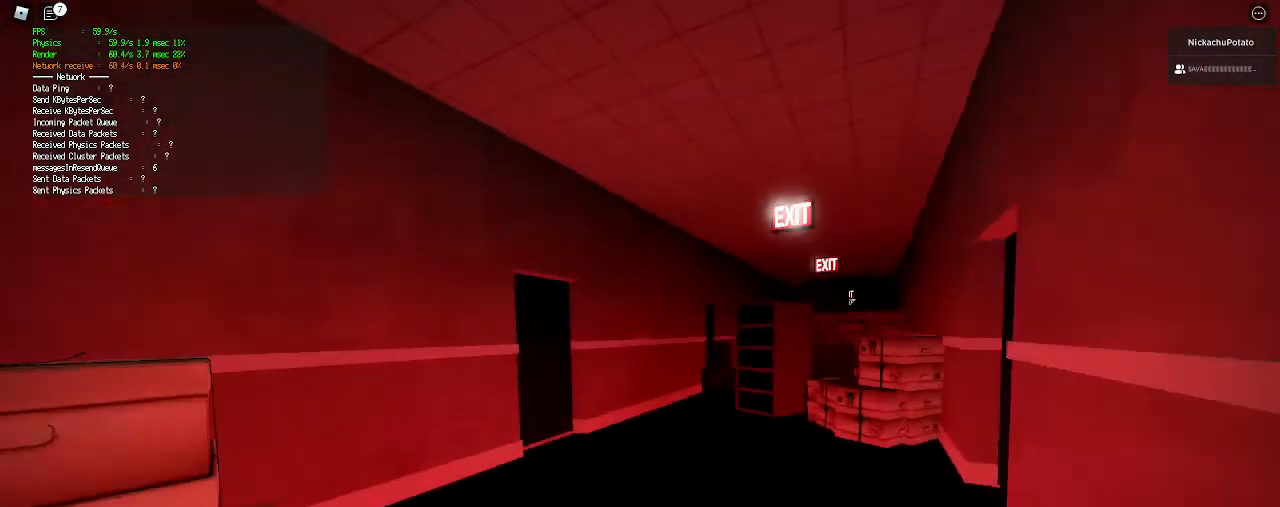
{"keys": ["shift", "w"], "mouse": [], "events": [[133, "space", "up"], [200, "ctrl", "up"]]}
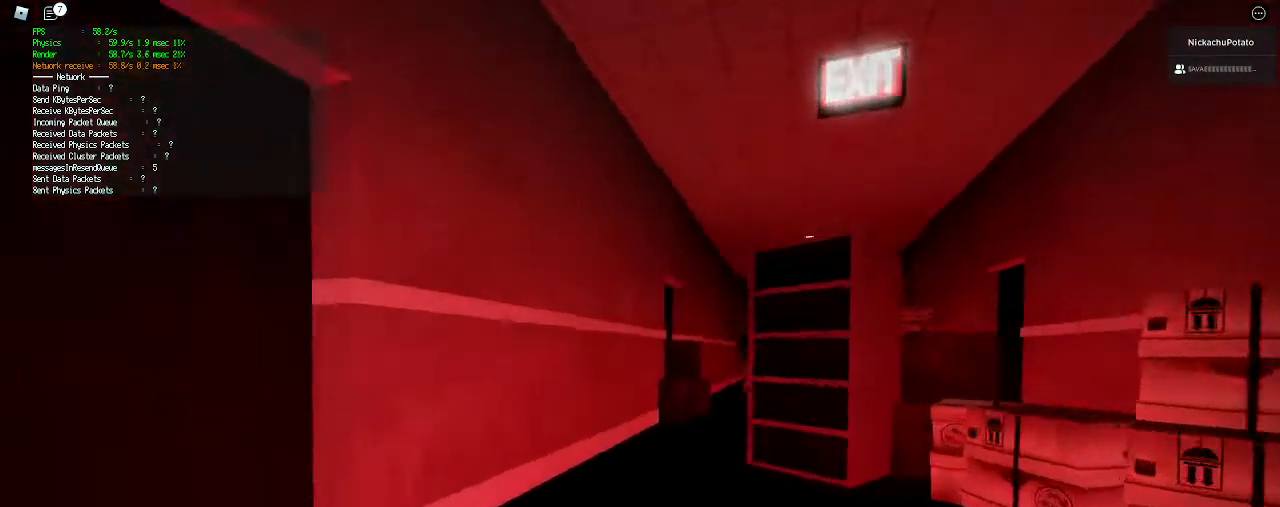
{"keys": ["ctrl", "shift", "space", "w"], "mouse": [], "events": [[367, "space", "down"], [400, "ctrl", "down"], [433, "d", "down"], [500, "d", "up"]]}
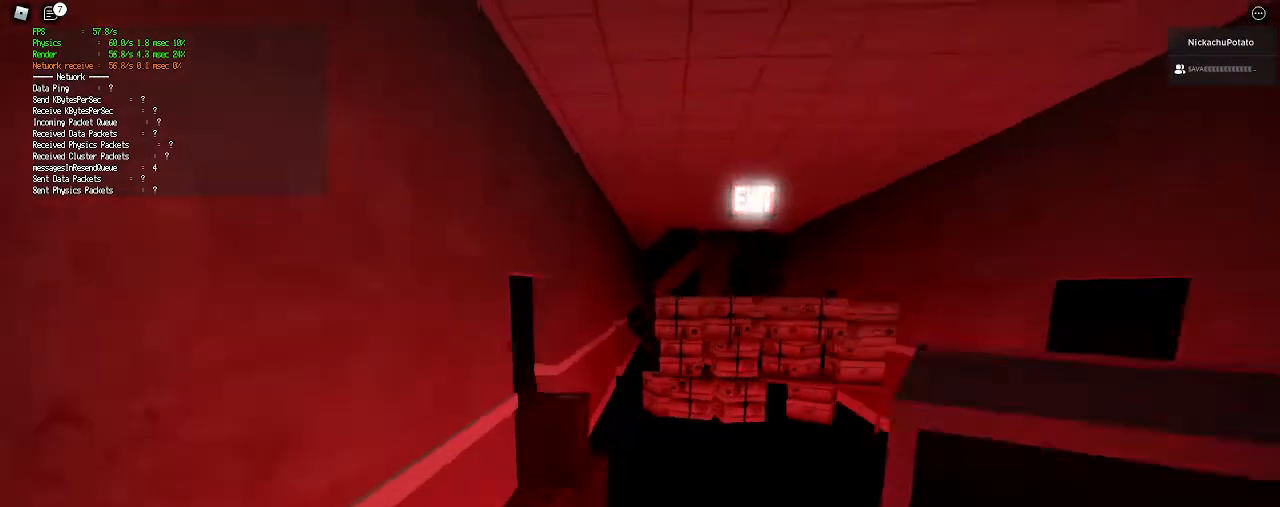
{"keys": ["shift", "w"], "mouse": [], "events": [[33, "space", "up"], [100, "ctrl", "up"]]}